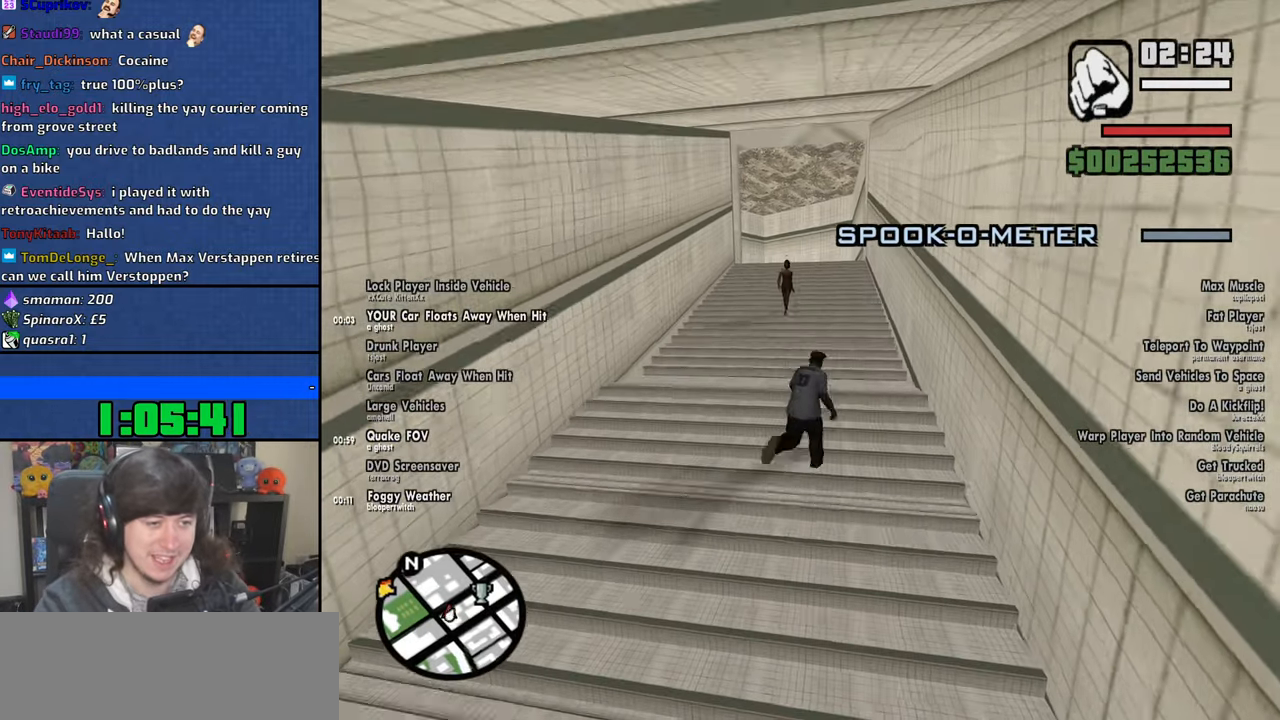
Gameplay with keyboard and mouse; each line is a JSON object with the keys and mouse buttons held at the frame after it. "events" lists presses ("down") and releases ("up") of "1", "2", "3", "4", "5", "6", "8", "a", "alt", "b", "c", "ctrl", "d", "down", "e", "escape", "f", "f1", "f2", "f3", "g", "h", "left", "n", "num2", "q", "r", "right", "s", "shift", "space", "t", "tab", "up", "v", "w", "x", "y", "z", "mouse_left", "mouse_wheel" and "mouse_right" between this image and that frame as [ms after this image, input, new state], when the widget could be followed in between. "mouse_left", "mouse_wheel", "mouse_right" = the "left", "wheel", "right" buttons of the "mouse" list. No other keys are recorded. "wheel" means that the mouse wheel is clicked or scrolled. Mouse movement is not recorded.
{"keys": ["w"], "mouse": [], "events": [[400, "d", "down"], [500, "d", "up"]]}
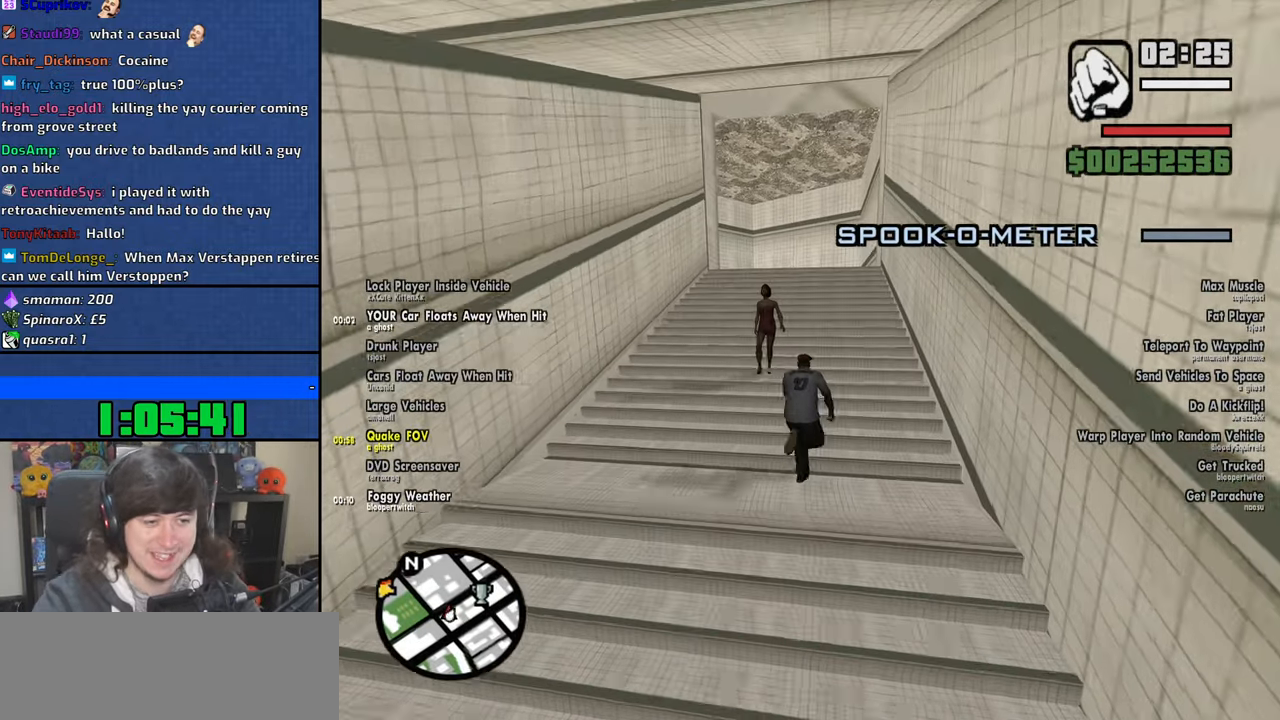
{"keys": ["w"], "mouse": [], "events": [[350, "d", "down"], [500, "d", "up"]]}
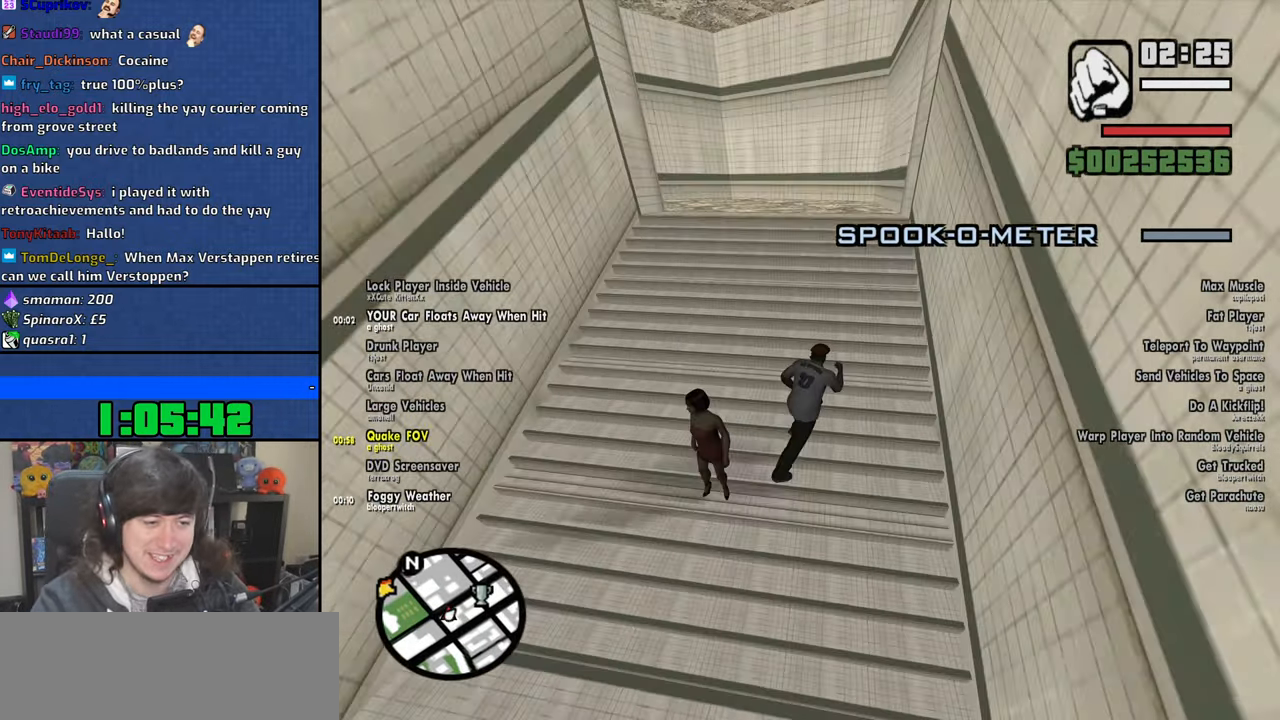
{"keys": ["d", "w"], "mouse": [], "events": [[450, "d", "down"]]}
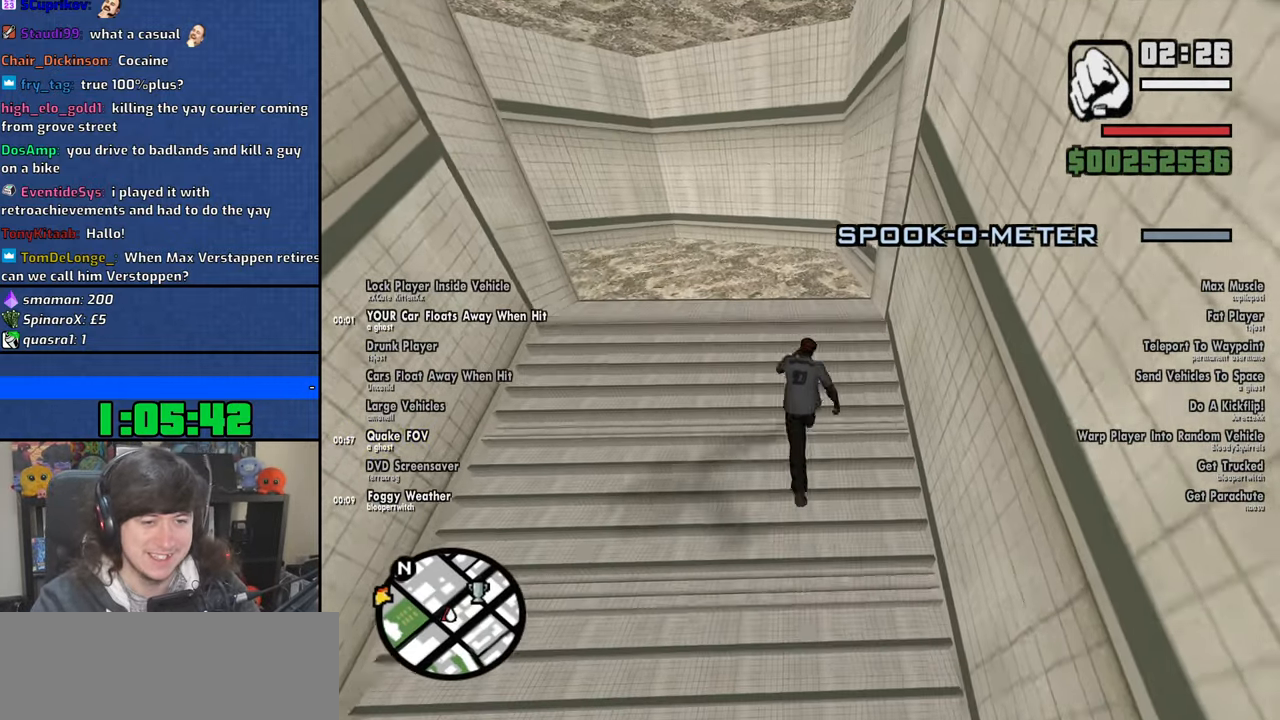
{"keys": ["d", "w"], "mouse": [], "events": []}
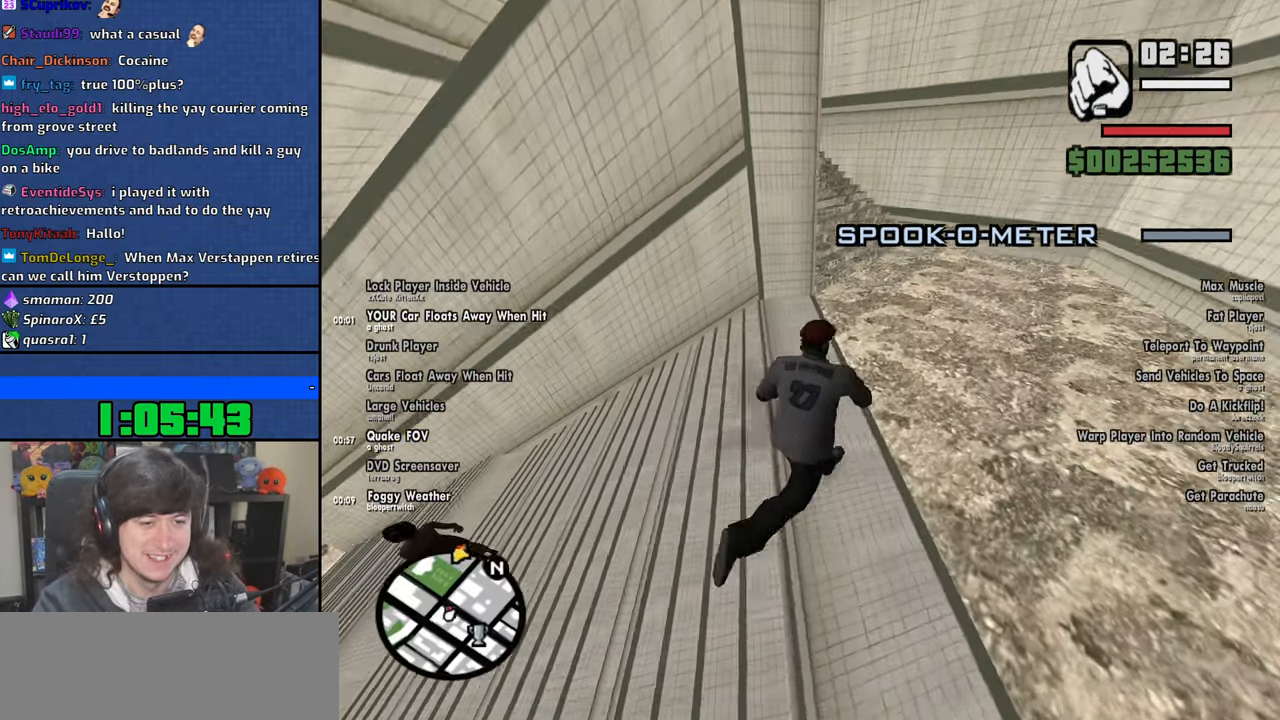
{"keys": ["d", "w"], "mouse": [], "events": [[50, "w", "up"], [316, "w", "down"]]}
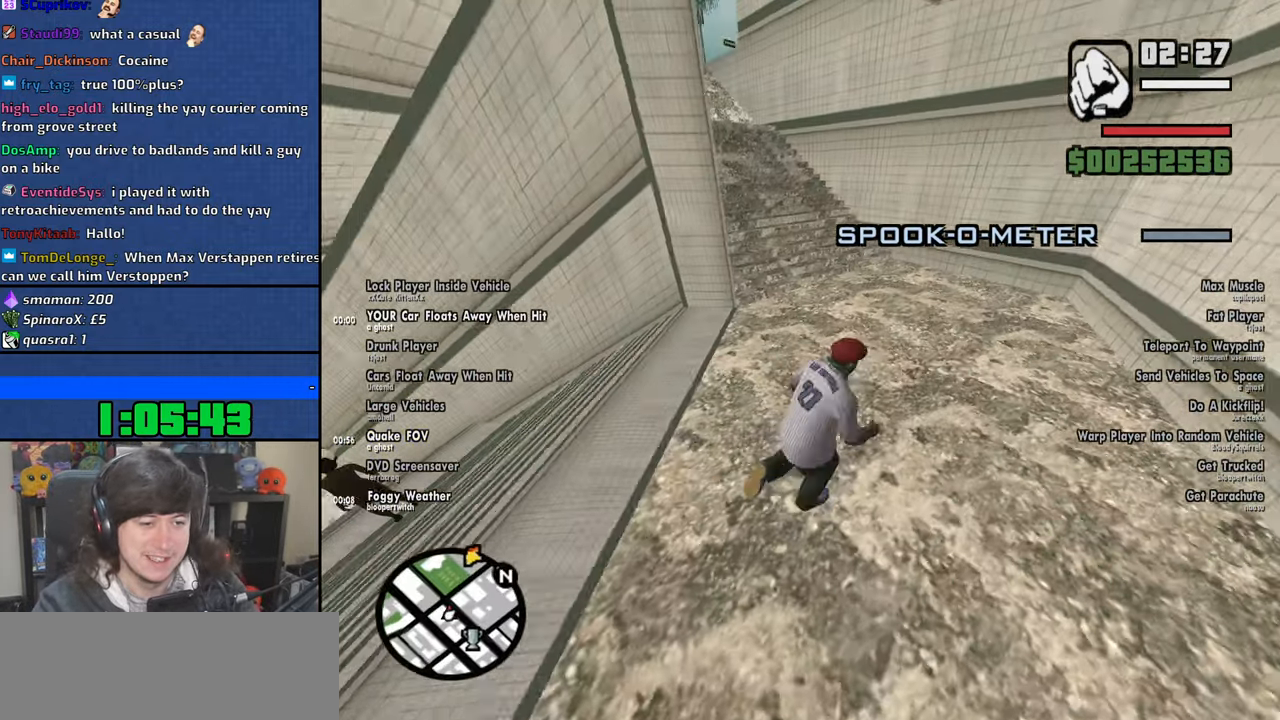
{"keys": ["d"], "mouse": [], "events": [[366, "w", "up"]]}
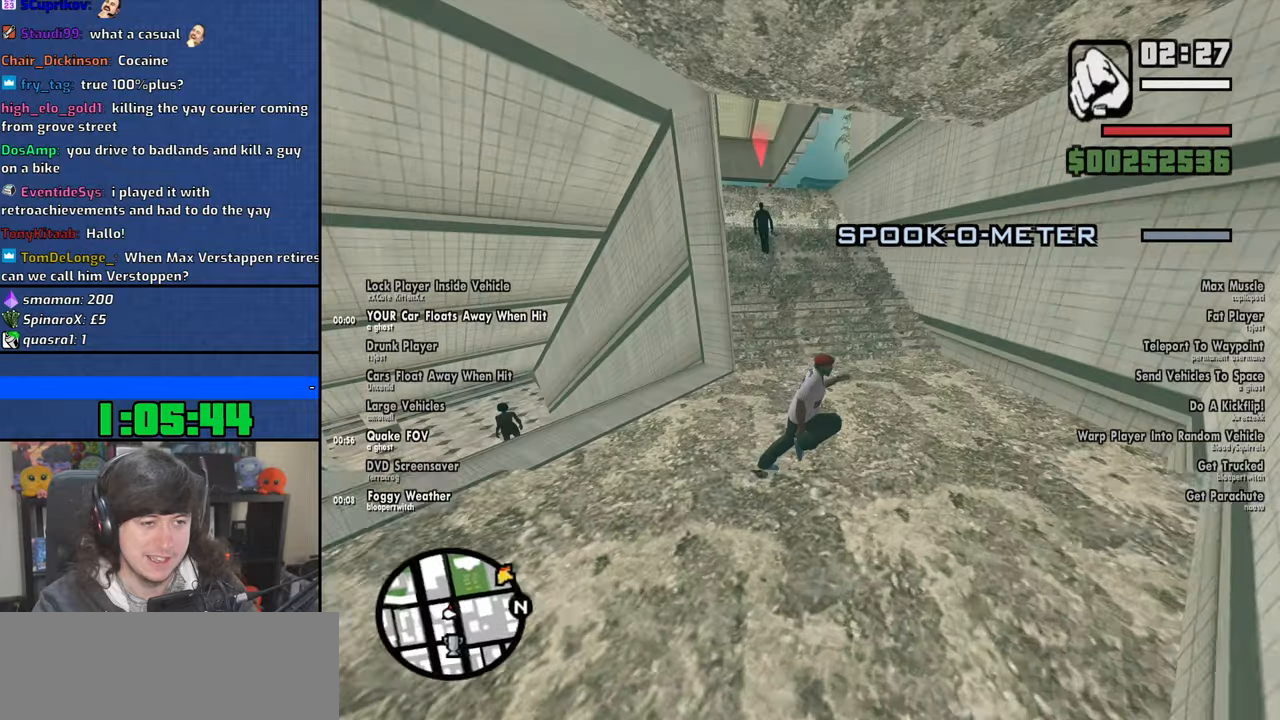
{"keys": ["a"], "mouse": [], "events": [[150, "w", "down"], [183, "d", "up"], [250, "w", "up"], [350, "a", "down"]]}
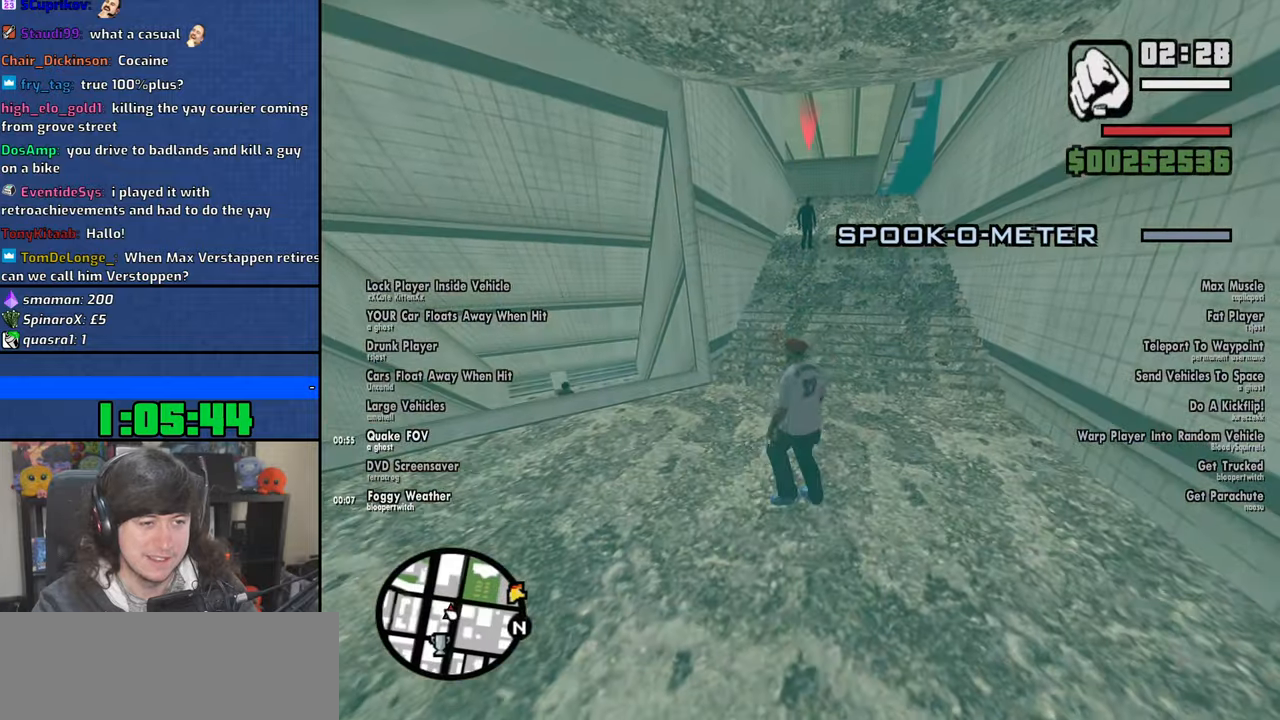
{"keys": ["d"], "mouse": [], "events": [[100, "s", "down"], [183, "a", "up"], [266, "d", "down"], [466, "s", "up"]]}
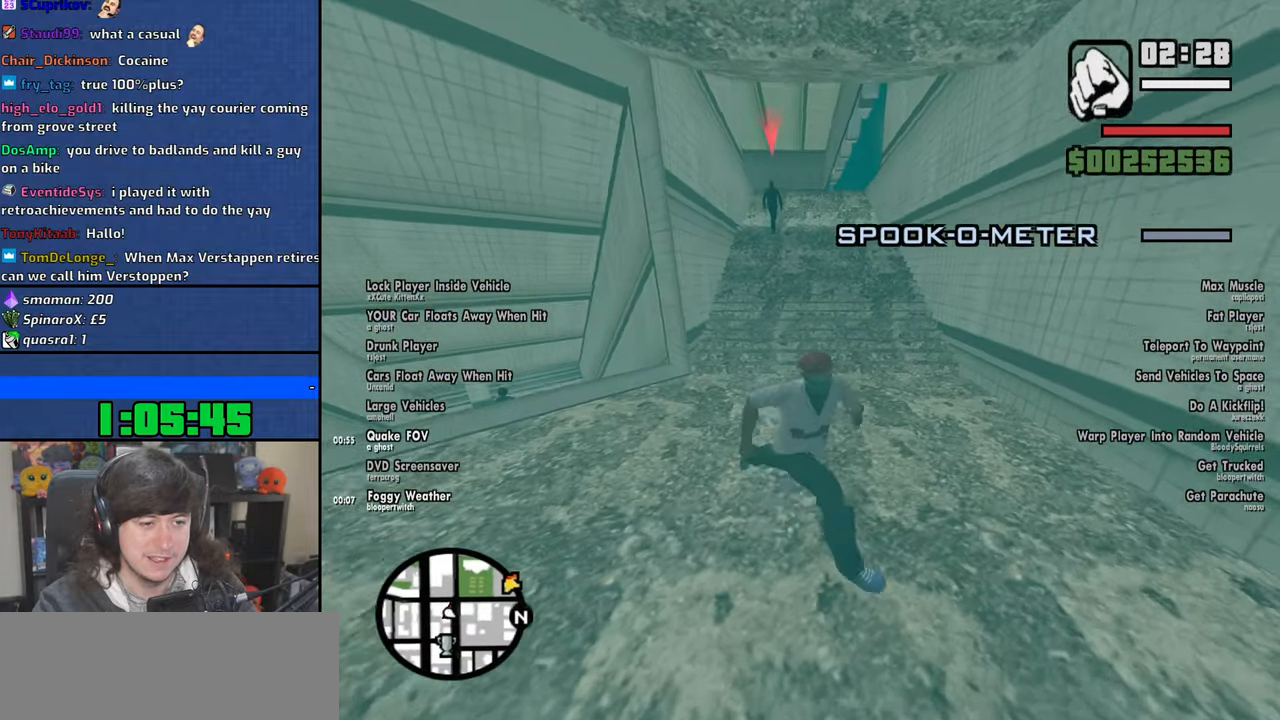
{"keys": ["a"], "mouse": [], "events": [[116, "w", "down"], [200, "a", "down"], [200, "d", "up"], [250, "w", "up"]]}
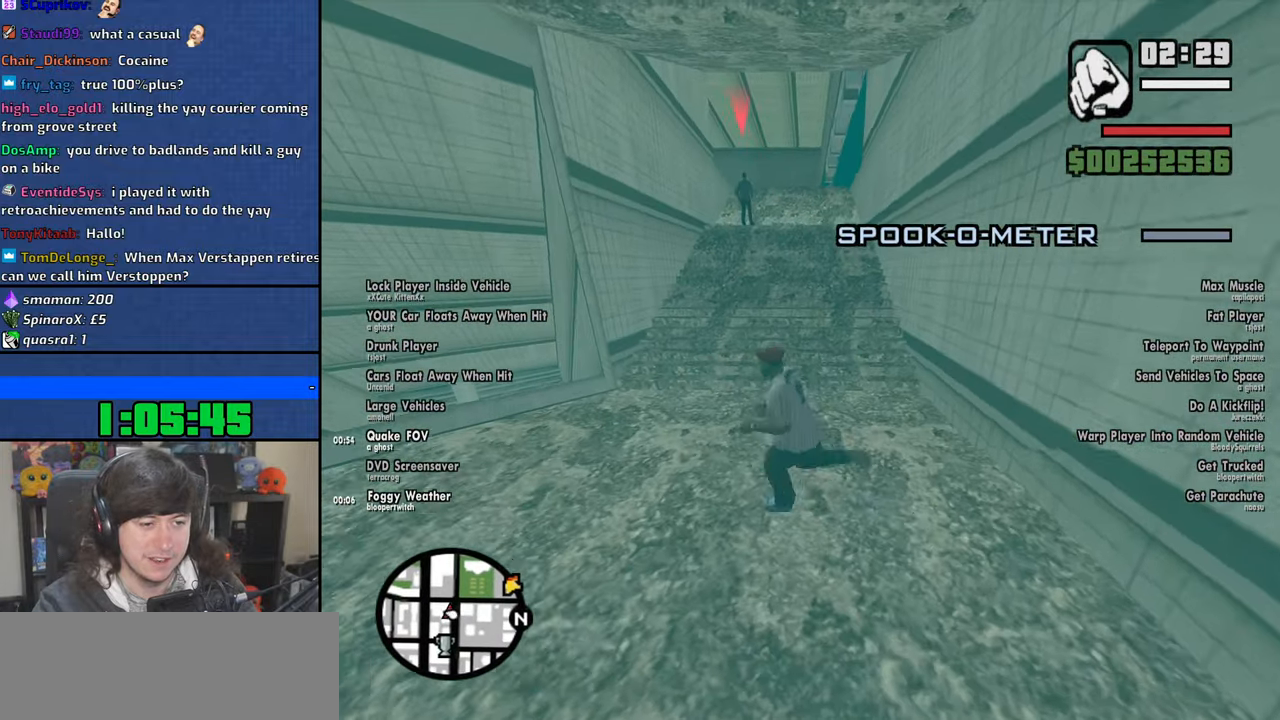
{"keys": ["a", "w"], "mouse": [], "events": [[16, "s", "down"], [100, "a", "up"], [166, "d", "down"], [283, "s", "up"], [416, "w", "down"], [483, "a", "down"], [483, "d", "up"]]}
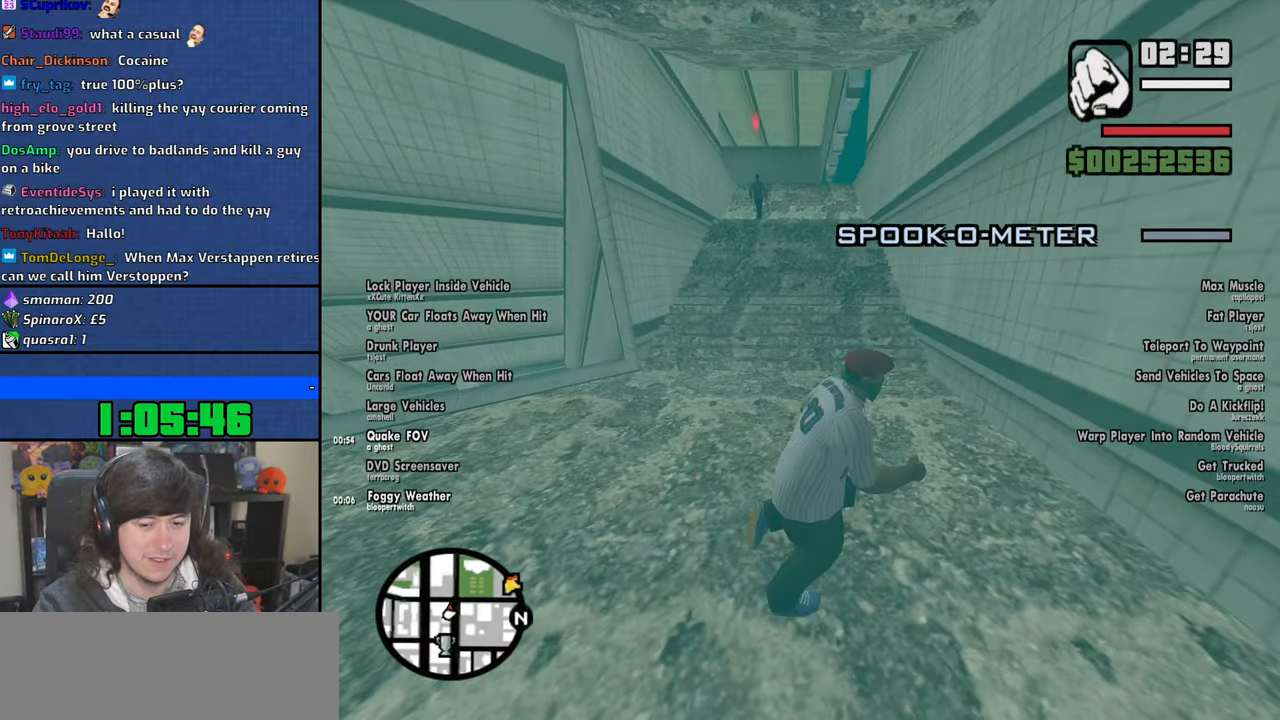
{"keys": ["d"], "mouse": [], "events": [[116, "w", "up"], [250, "s", "down"], [366, "a", "up"], [366, "d", "down"], [433, "s", "up"]]}
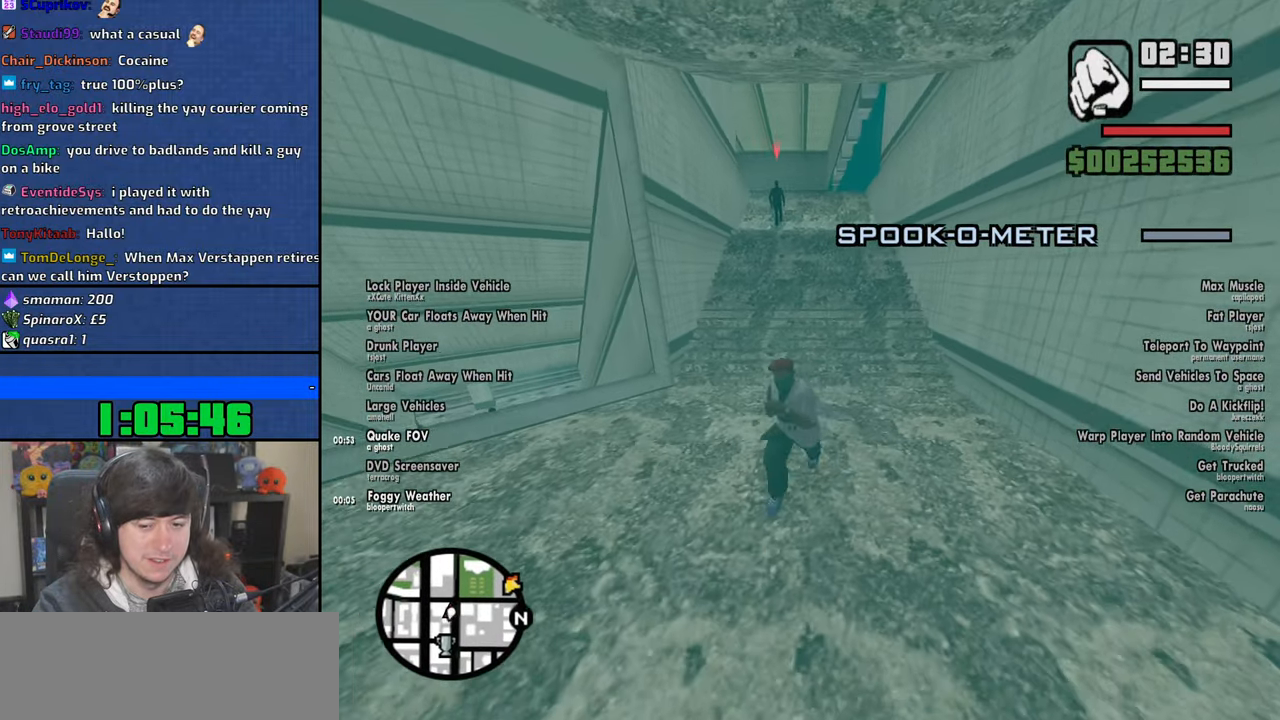
{"keys": ["a", "s"], "mouse": [], "events": [[83, "w", "down"], [183, "d", "up"], [200, "a", "down"], [300, "w", "up"], [466, "s", "down"]]}
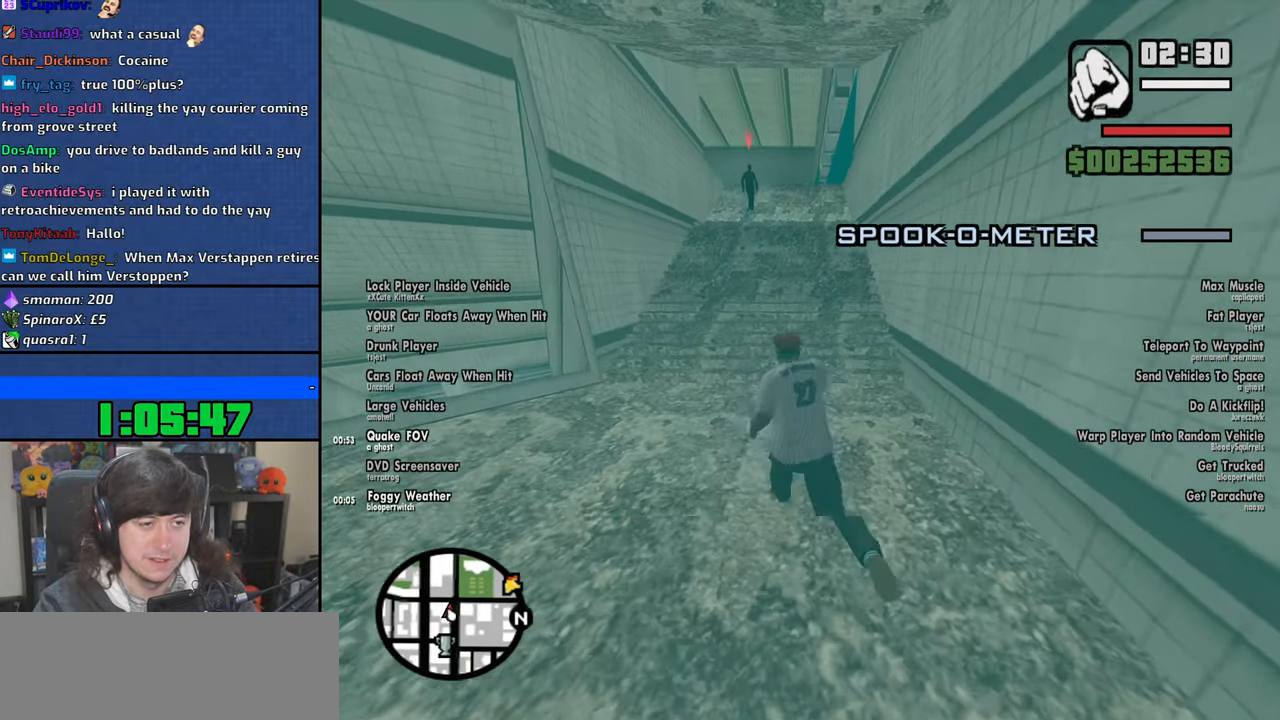
{"keys": ["d", "w"], "mouse": ["left"], "events": [[133, "mouse_left", "down"], [166, "a", "up"], [166, "d", "down"], [216, "mouse_left", "up"], [283, "mouse_left", "down"], [283, "s", "up"], [383, "mouse_left", "up"], [416, "w", "down"], [450, "mouse_left", "down"]]}
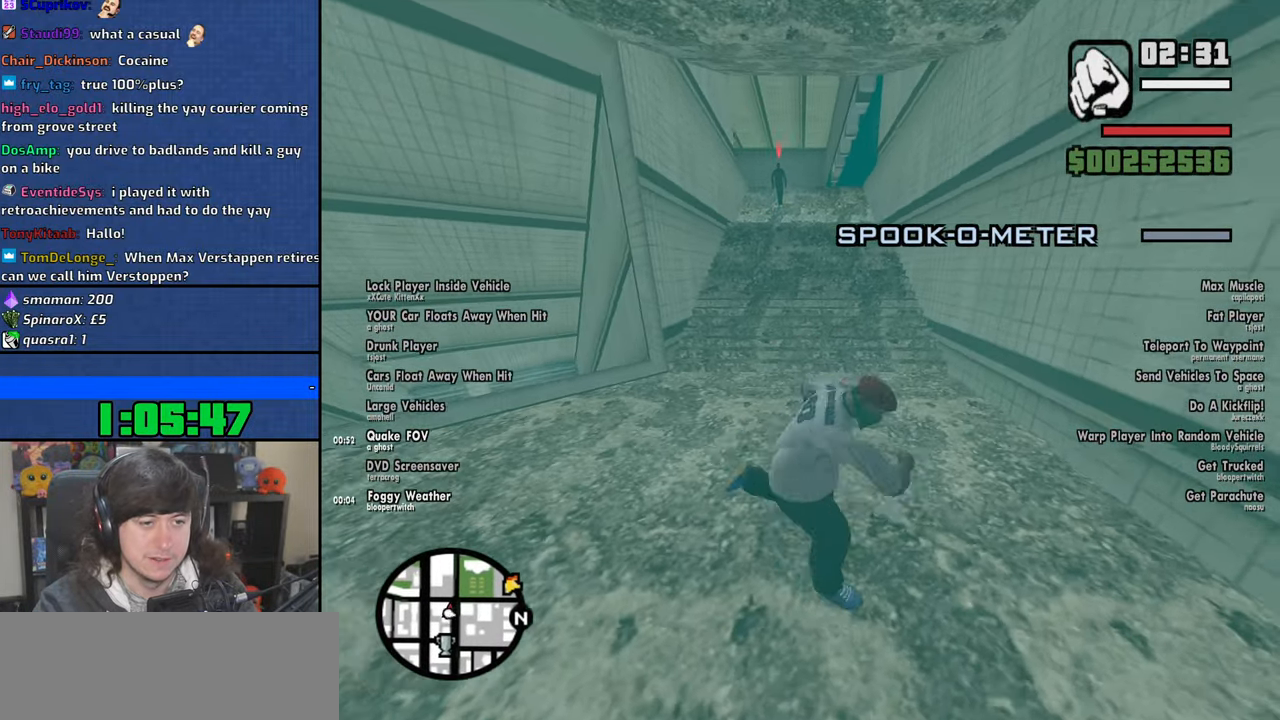
{"keys": ["a", "d", "s"], "mouse": ["left"], "events": [[16, "d", "up"], [33, "a", "down"], [50, "mouse_left", "up"], [116, "mouse_left", "down"], [183, "w", "up"], [216, "mouse_left", "up"], [283, "mouse_left", "down"], [333, "s", "down"], [383, "mouse_left", "up"], [450, "mouse_left", "down"], [500, "d", "down"]]}
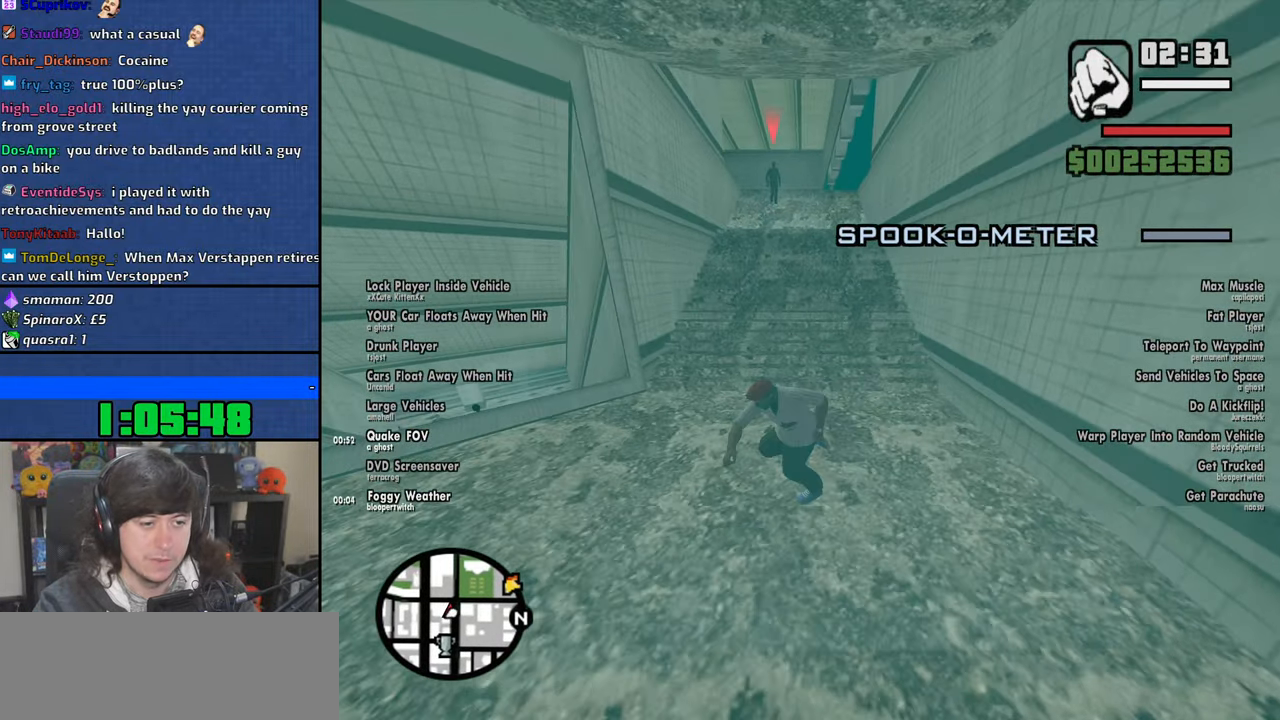
{"keys": ["a", "w"], "mouse": [], "events": [[16, "a", "up"], [33, "mouse_left", "up"], [100, "mouse_left", "down"], [133, "s", "up"], [183, "mouse_left", "up"], [266, "mouse_left", "down"], [266, "w", "down"], [350, "d", "up"], [350, "mouse_left", "up"], [366, "a", "down"], [416, "mouse_left", "down"], [500, "mouse_left", "up"]]}
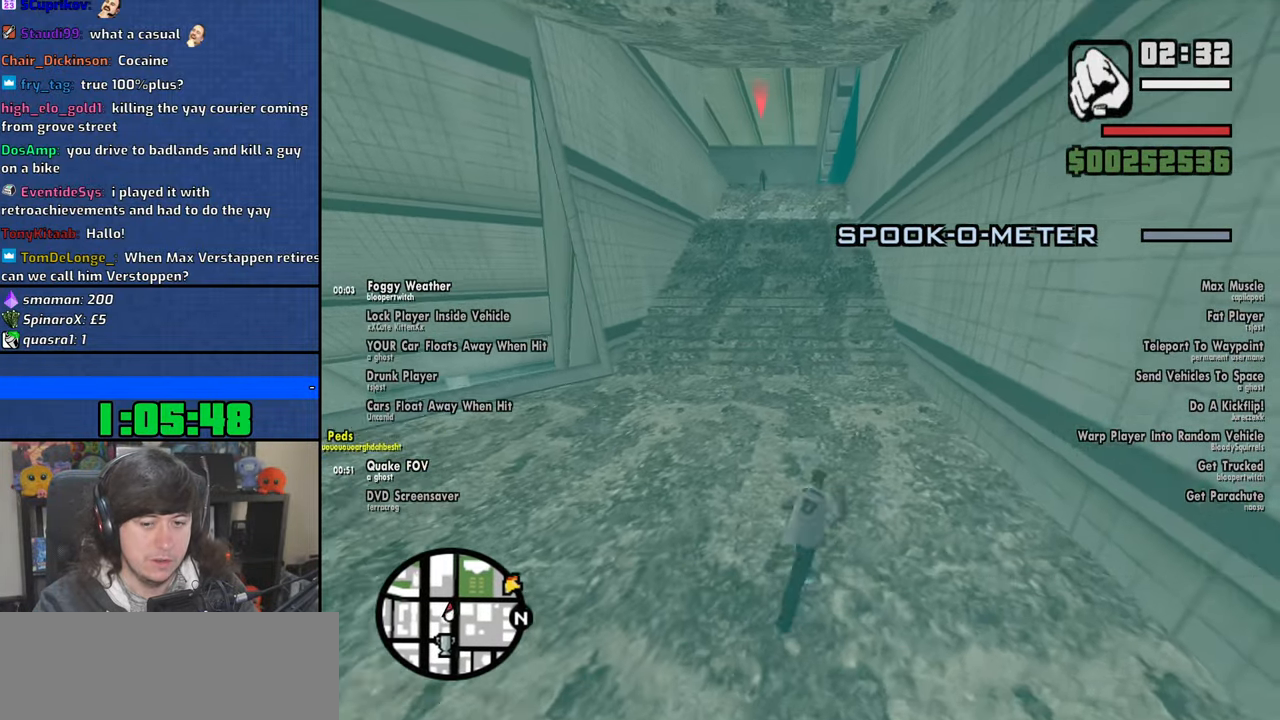
{"keys": ["d"], "mouse": [], "events": [[16, "w", "up"], [83, "mouse_left", "down"], [150, "s", "down"], [166, "mouse_left", "up"], [233, "mouse_left", "down"], [316, "a", "up"], [316, "d", "down"], [333, "mouse_left", "up"], [400, "mouse_left", "down"], [433, "s", "up"], [500, "mouse_left", "up"]]}
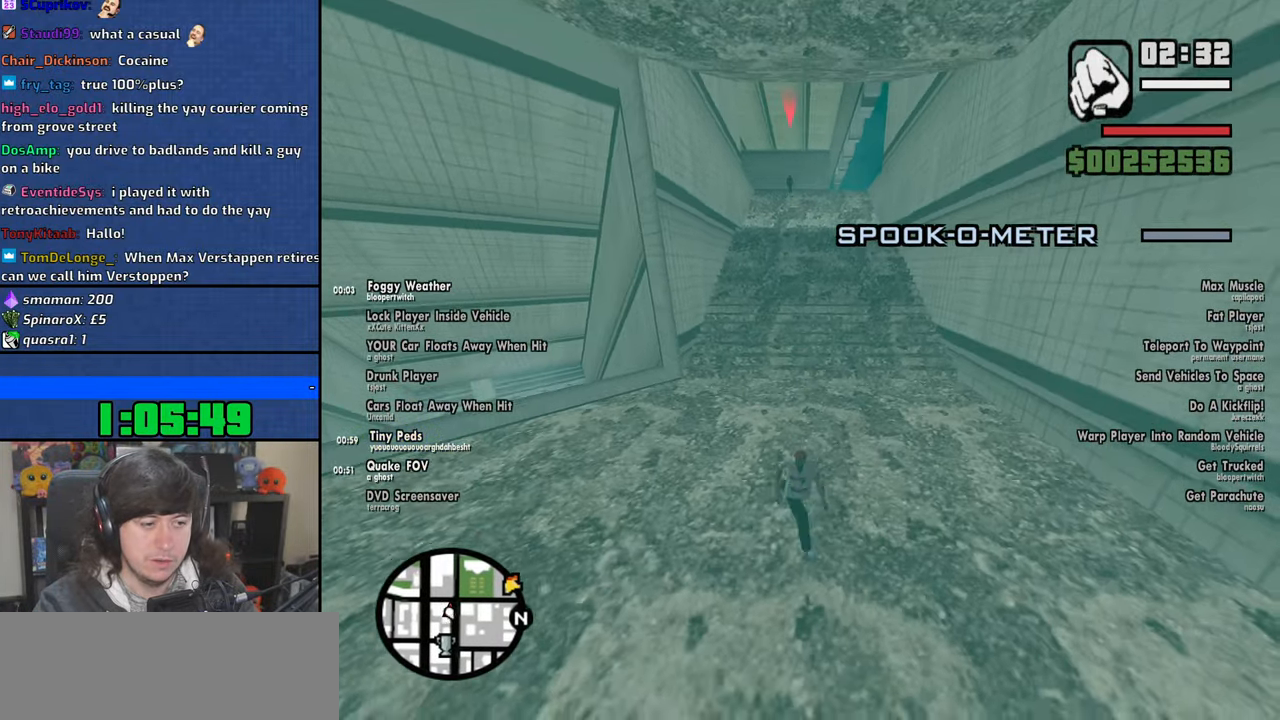
{"keys": ["a"], "mouse": [], "events": [[33, "mouse_left", "down"], [66, "w", "down"], [150, "mouse_left", "up"], [166, "d", "up"], [183, "a", "down"], [200, "mouse_left", "down"], [316, "mouse_left", "up"], [350, "mouse_left", "down"], [400, "w", "up"], [483, "mouse_left", "up"]]}
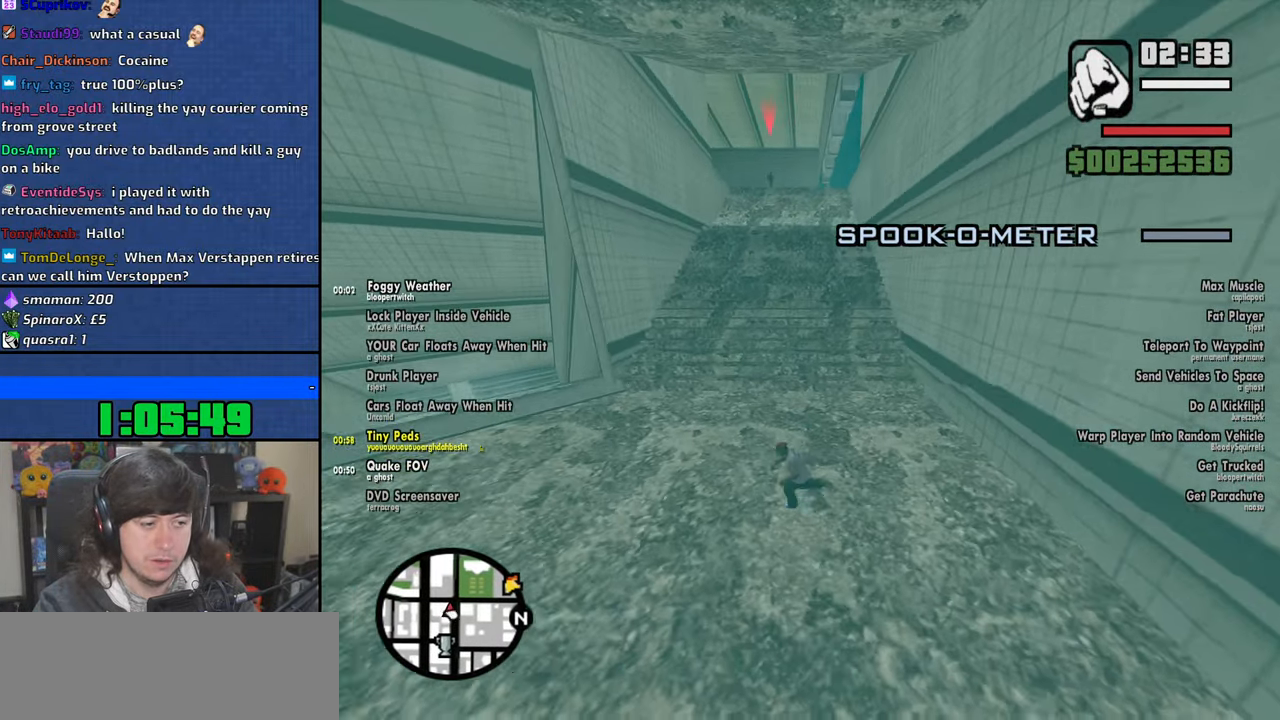
{"keys": ["a", "w"], "mouse": [], "events": [[33, "mouse_left", "down"], [50, "s", "down"], [133, "mouse_left", "up"], [150, "a", "up"], [166, "d", "down"], [183, "mouse_left", "down"], [216, "s", "up"], [283, "mouse_left", "up"], [350, "mouse_left", "down"], [366, "w", "down"], [450, "mouse_left", "up"], [483, "a", "down"], [483, "d", "up"]]}
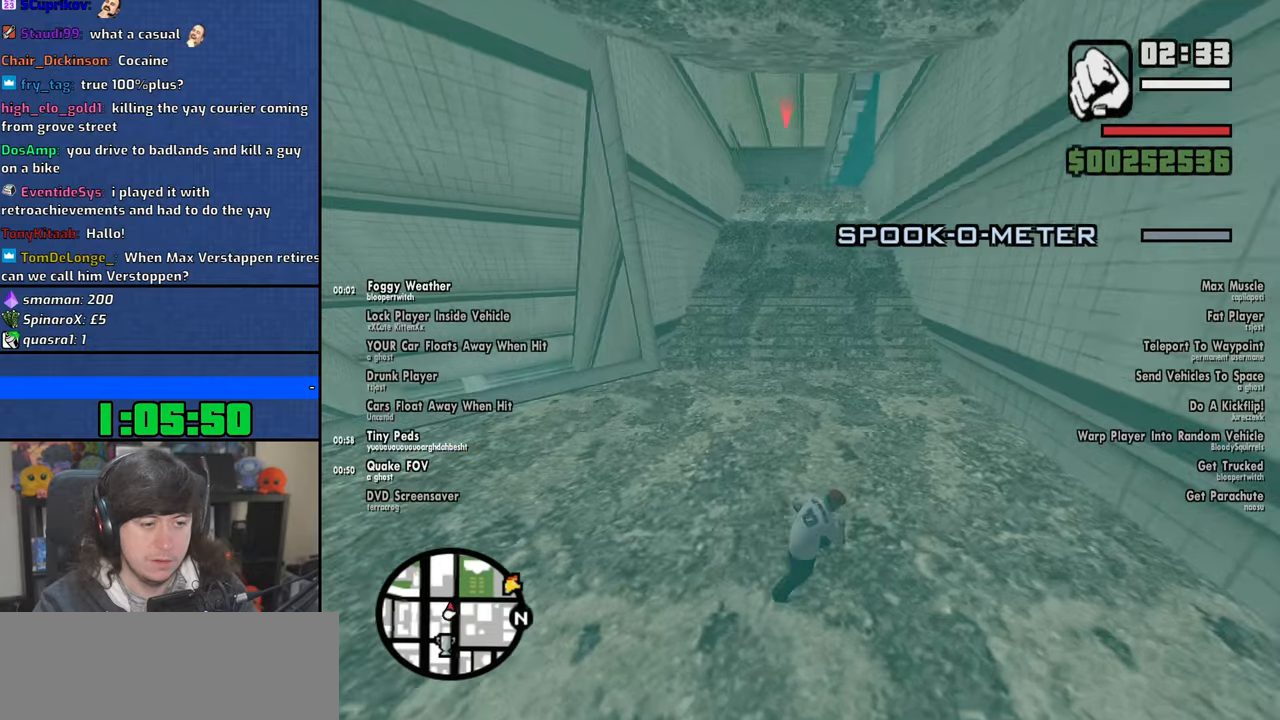
{"keys": ["d", "s"], "mouse": ["left"], "events": [[16, "mouse_left", "down"], [100, "mouse_left", "up"], [166, "mouse_left", "down"], [216, "w", "up"], [266, "mouse_left", "up"], [333, "mouse_left", "down"], [366, "s", "down"], [433, "mouse_left", "up"], [466, "d", "down"], [483, "a", "up"], [483, "mouse_left", "down"]]}
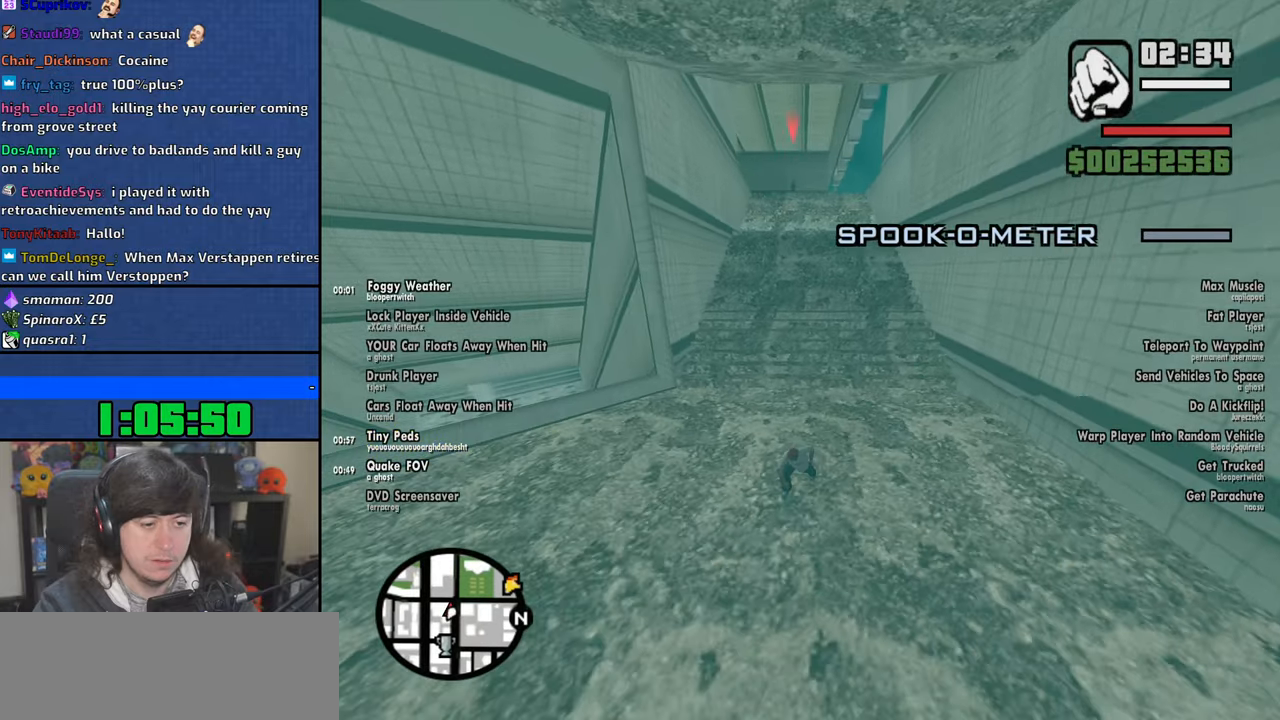
{"keys": ["a", "w"], "mouse": ["left"], "events": [[66, "s", "up"], [100, "mouse_left", "up"], [150, "mouse_left", "down"], [216, "w", "down"], [250, "mouse_left", "up"], [283, "d", "up"], [316, "mouse_left", "down"], [333, "a", "down"], [400, "mouse_left", "up"], [466, "mouse_left", "down"]]}
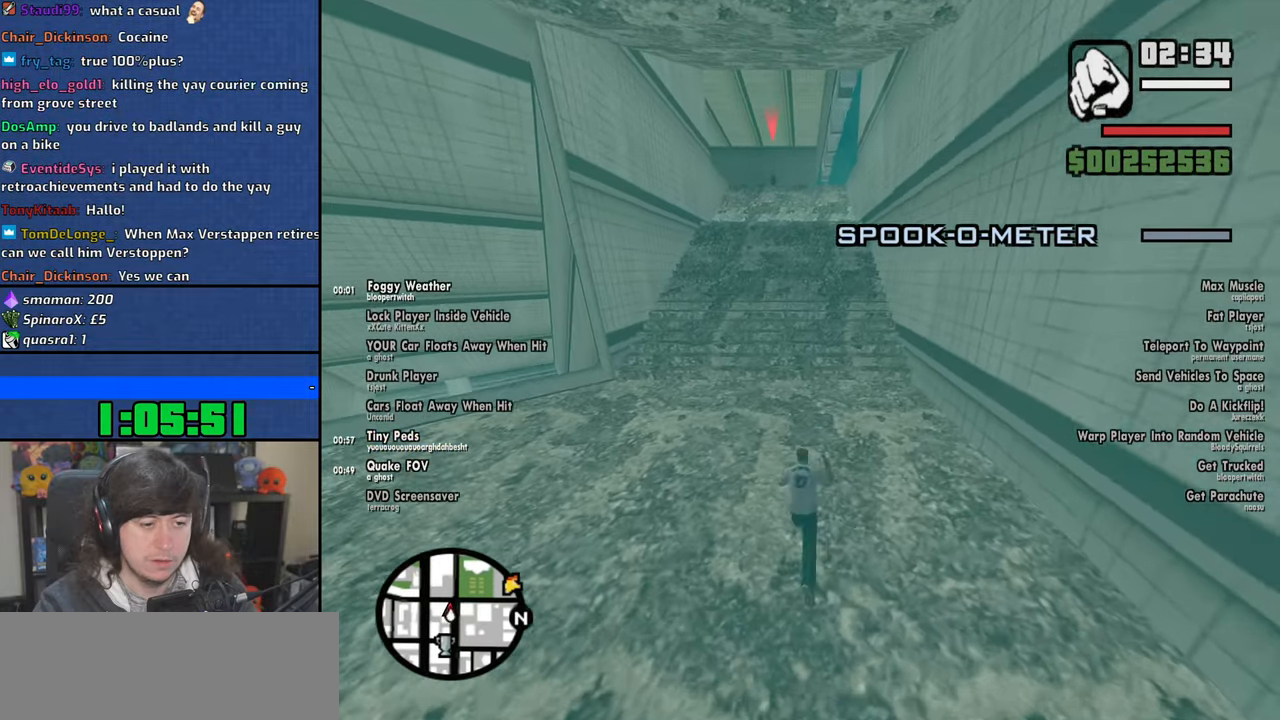
{"keys": ["d"], "mouse": ["left"], "events": [[33, "w", "up"], [66, "mouse_left", "up"], [150, "mouse_left", "down"], [183, "s", "down"], [233, "mouse_left", "up"], [283, "d", "down"], [300, "a", "up"], [300, "mouse_left", "down"], [366, "s", "up"], [400, "mouse_left", "up"], [483, "mouse_left", "down"]]}
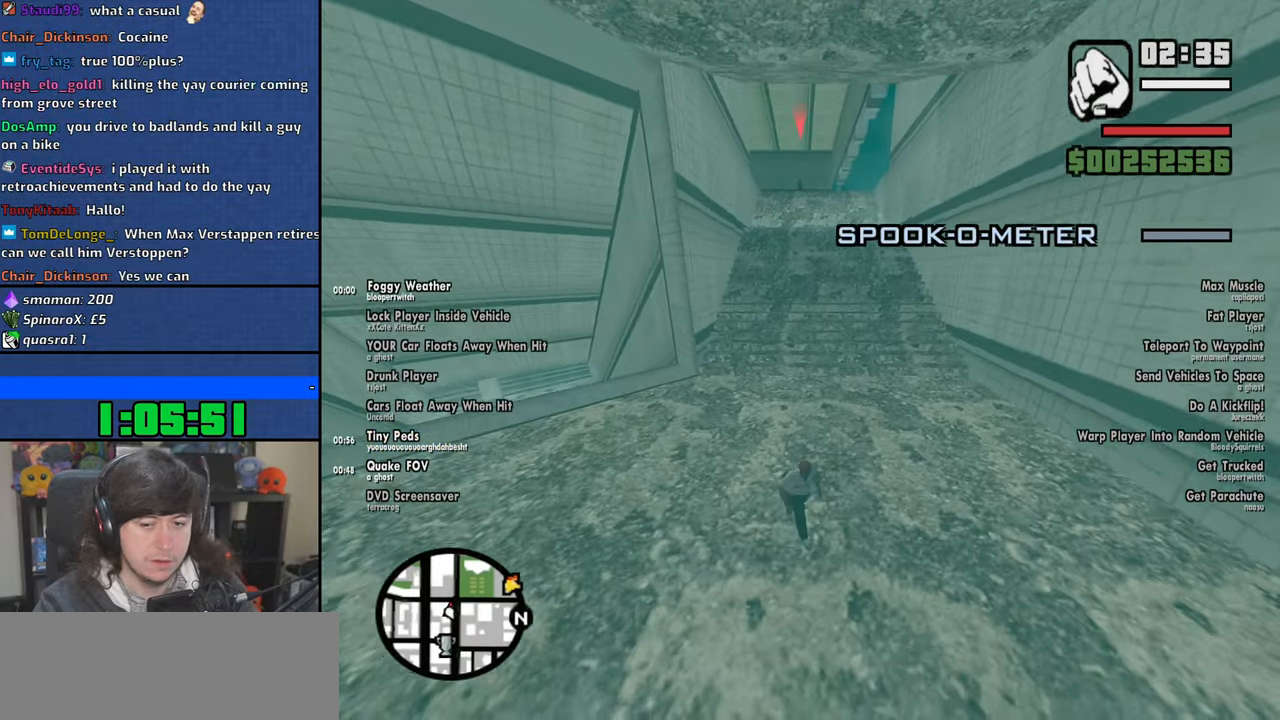
{"keys": ["a", "s"], "mouse": ["left"], "events": [[16, "w", "down"], [83, "mouse_left", "up"], [100, "d", "up"], [150, "a", "down"], [150, "mouse_left", "down"], [233, "mouse_left", "up"], [316, "mouse_left", "down"], [350, "w", "up"], [416, "mouse_left", "up"], [483, "mouse_left", "down"], [500, "s", "down"]]}
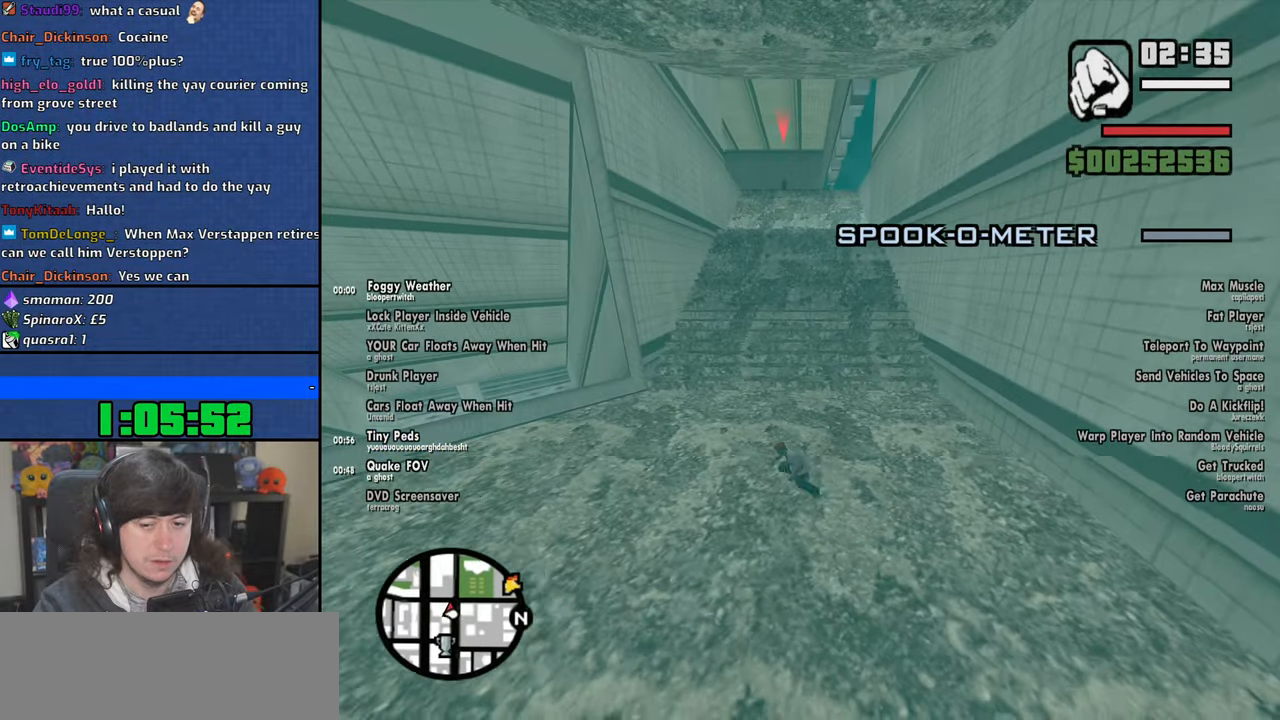
{"keys": ["a", "w"], "mouse": ["left"], "events": [[100, "mouse_left", "up"], [133, "a", "up"], [133, "d", "down"], [150, "mouse_left", "down"], [183, "s", "up"], [250, "mouse_left", "up"], [333, "mouse_left", "down"], [333, "w", "down"], [400, "mouse_left", "up"], [450, "d", "up"], [466, "mouse_left", "down"], [483, "a", "down"]]}
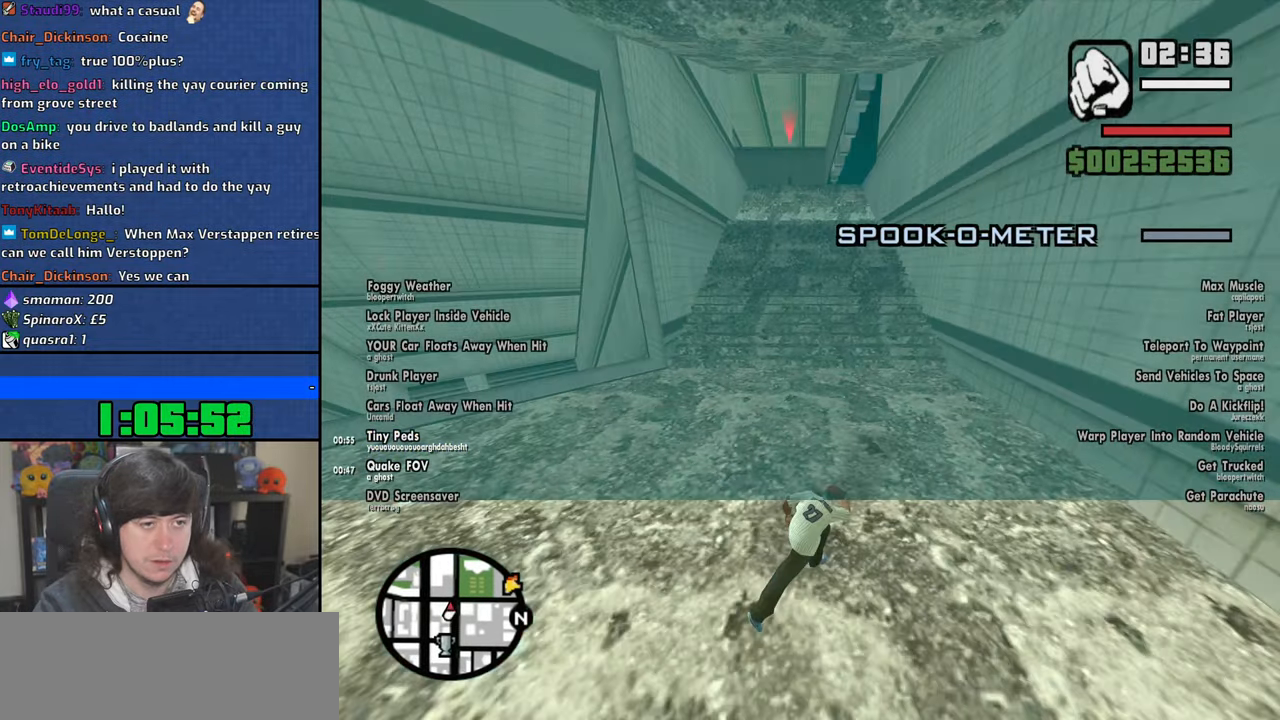
{"keys": ["d", "s"], "mouse": [], "events": [[66, "mouse_left", "up"], [150, "mouse_left", "down"], [216, "w", "up"], [266, "mouse_left", "up"], [333, "mouse_left", "down"], [333, "s", "down"], [450, "a", "up"], [450, "d", "down"], [450, "mouse_left", "up"]]}
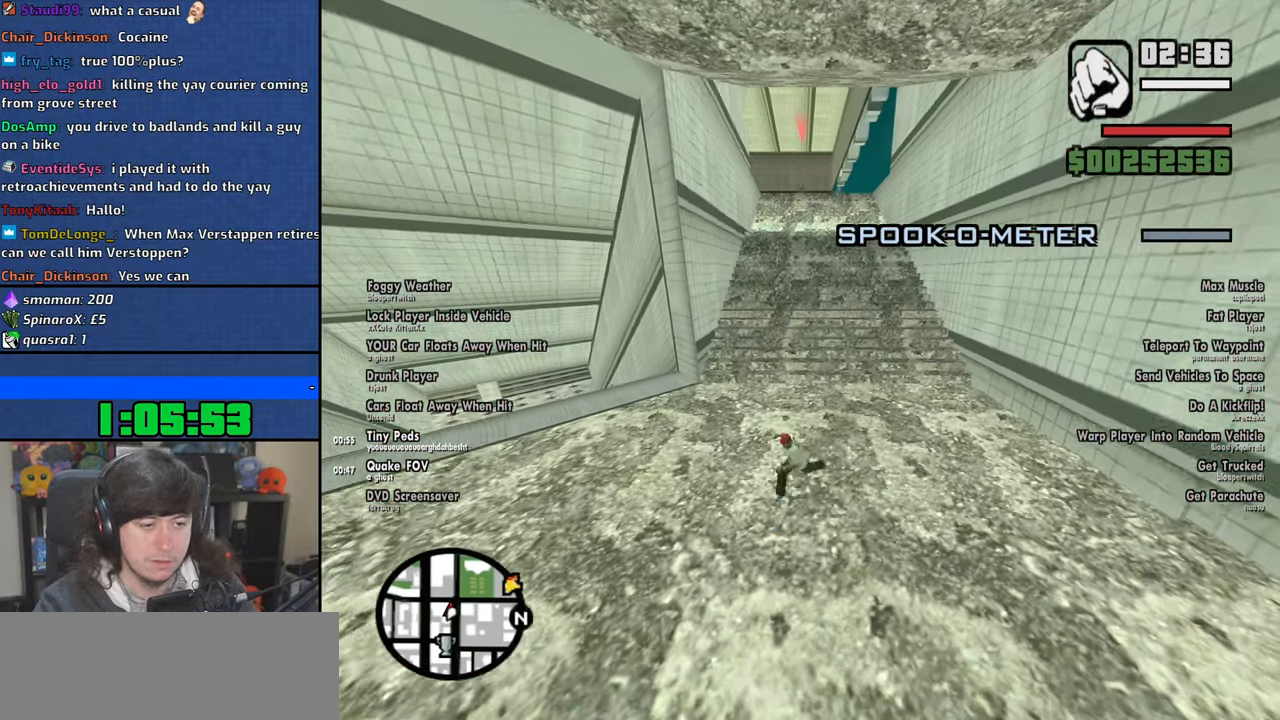
{"keys": ["a", "w"], "mouse": [], "events": [[16, "mouse_left", "down"], [16, "s", "up"], [133, "w", "down"], [150, "mouse_left", "up"], [233, "d", "up"], [383, "a", "down"]]}
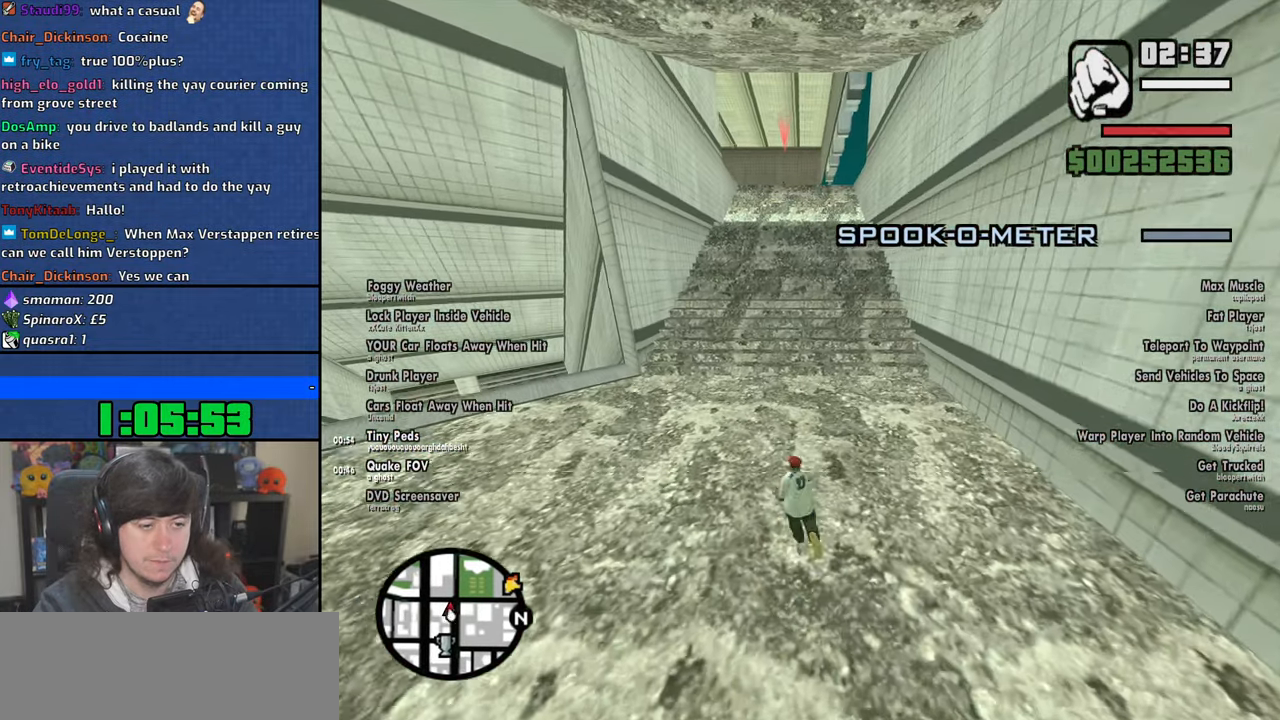
{"keys": ["w"], "mouse": [], "events": [[150, "a", "up"]]}
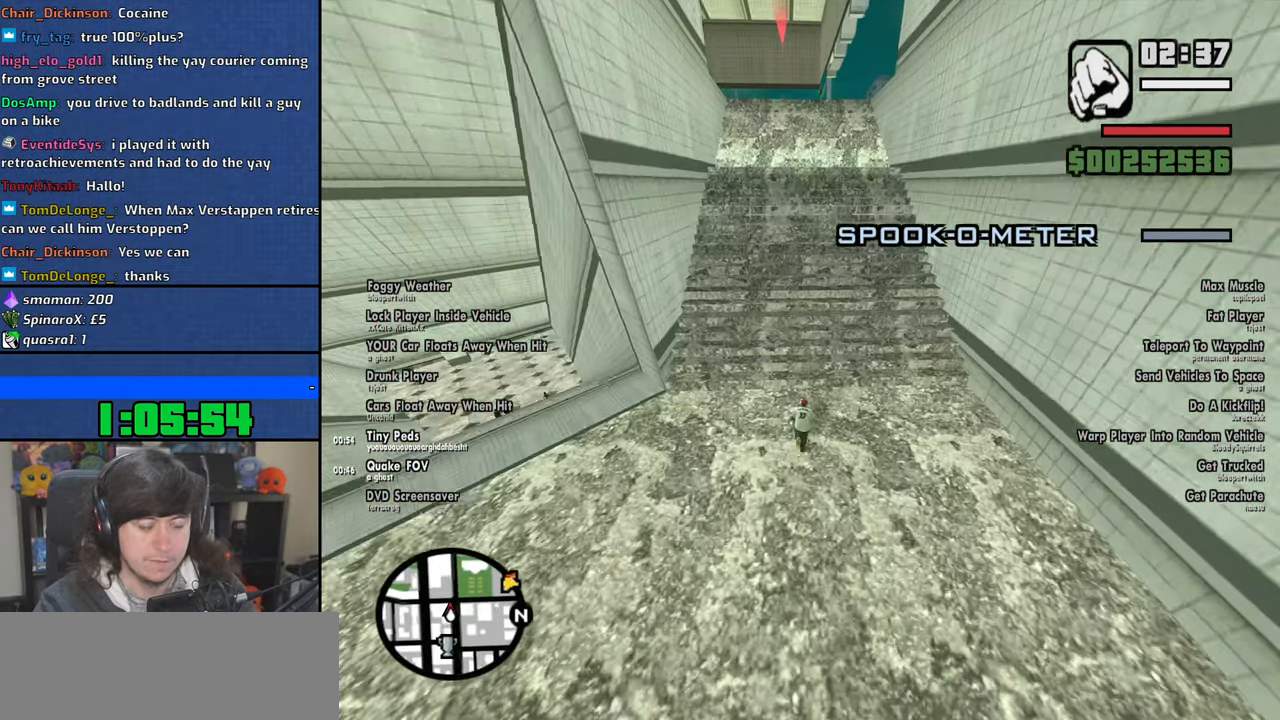
{"keys": ["w"], "mouse": [], "events": []}
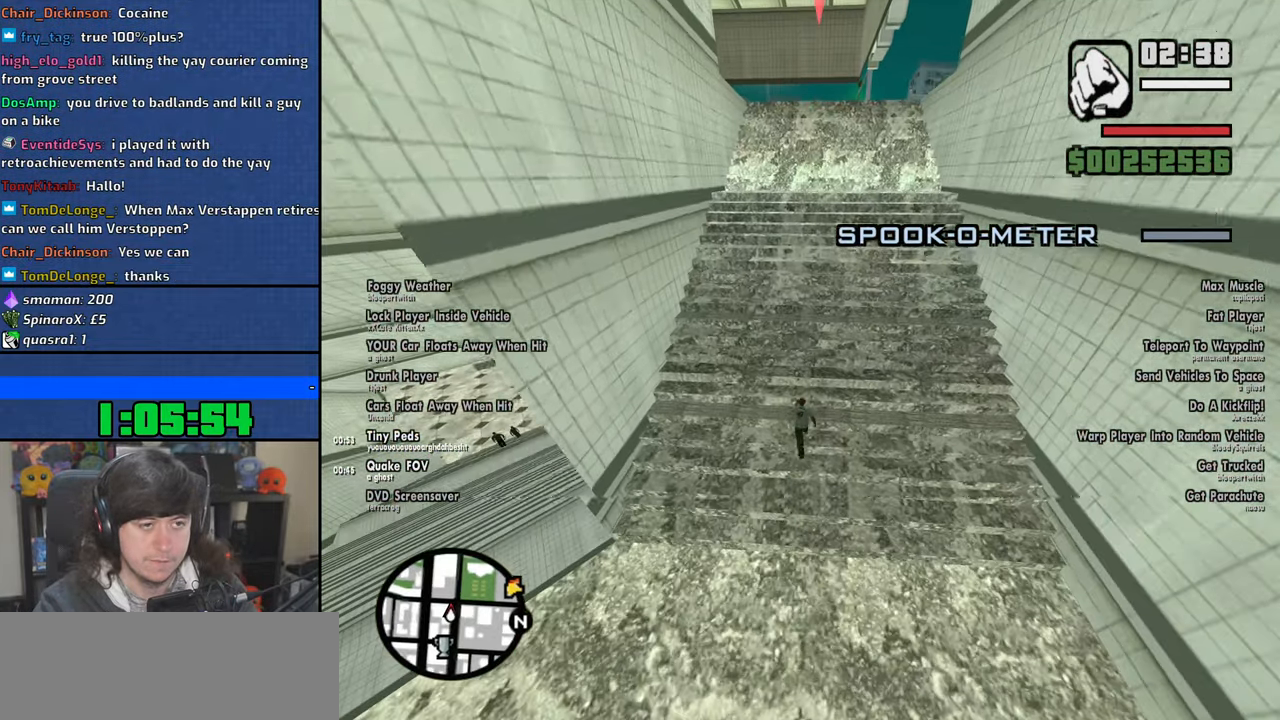
{"keys": [], "mouse": [], "events": [[333, "w", "up"]]}
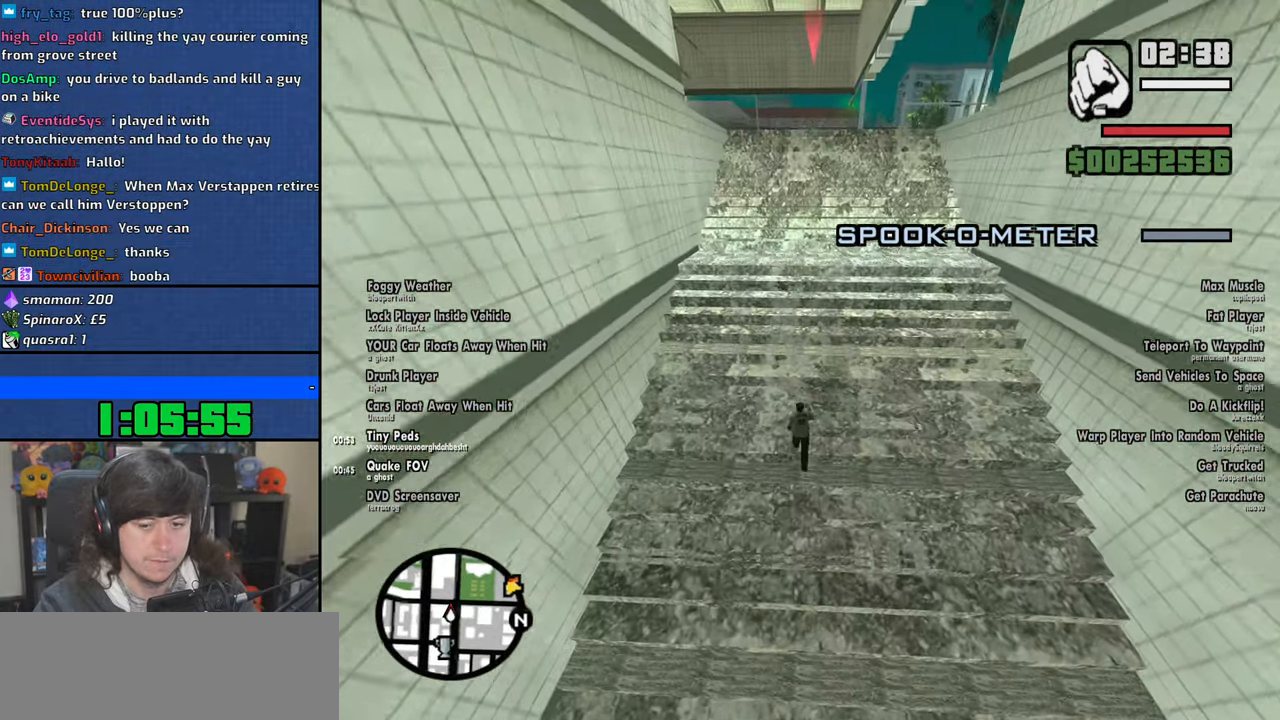
{"keys": ["w"], "mouse": [], "events": [[216, "w", "down"]]}
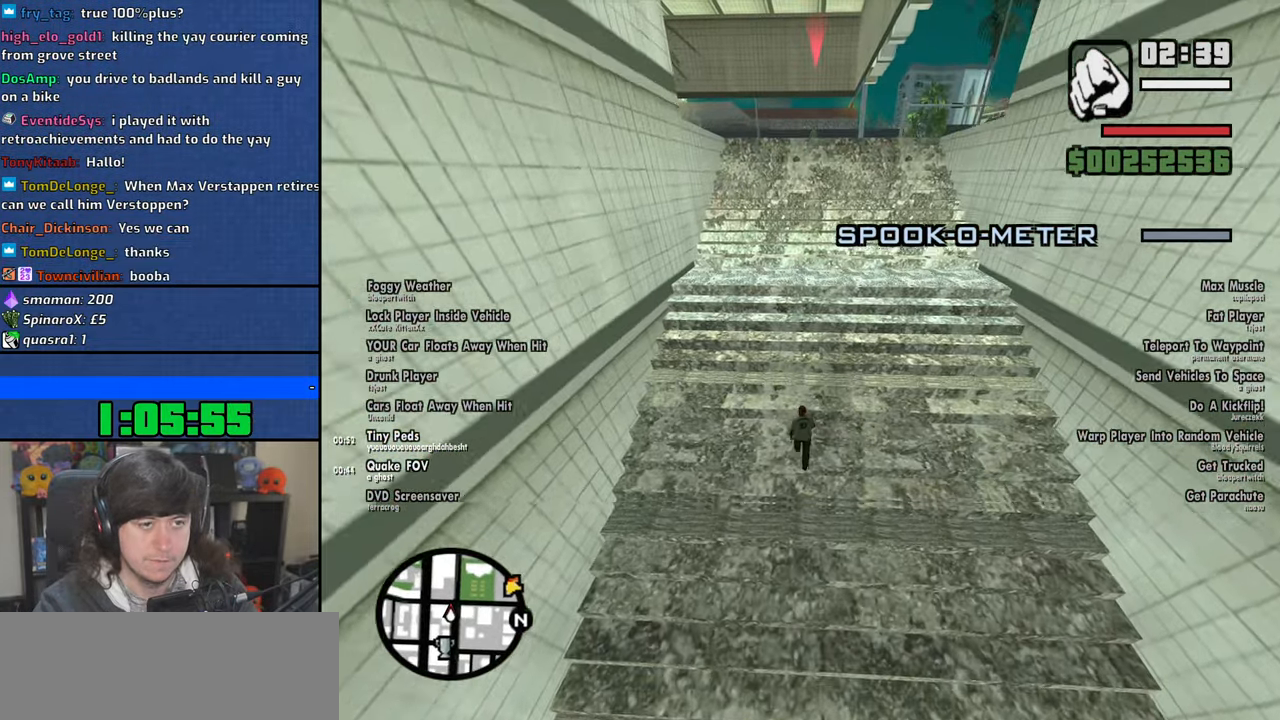
{"keys": ["w"], "mouse": [], "events": []}
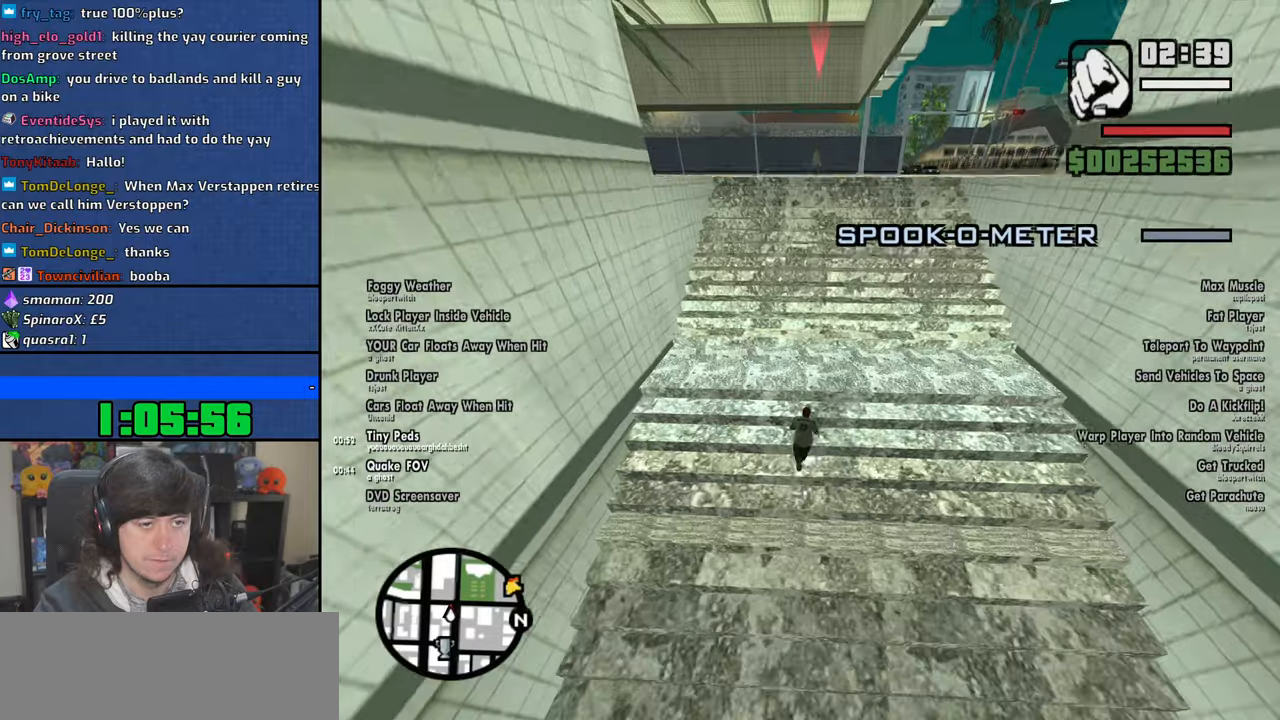
{"keys": ["w"], "mouse": [], "events": [[33, "w", "up"], [383, "w", "down"]]}